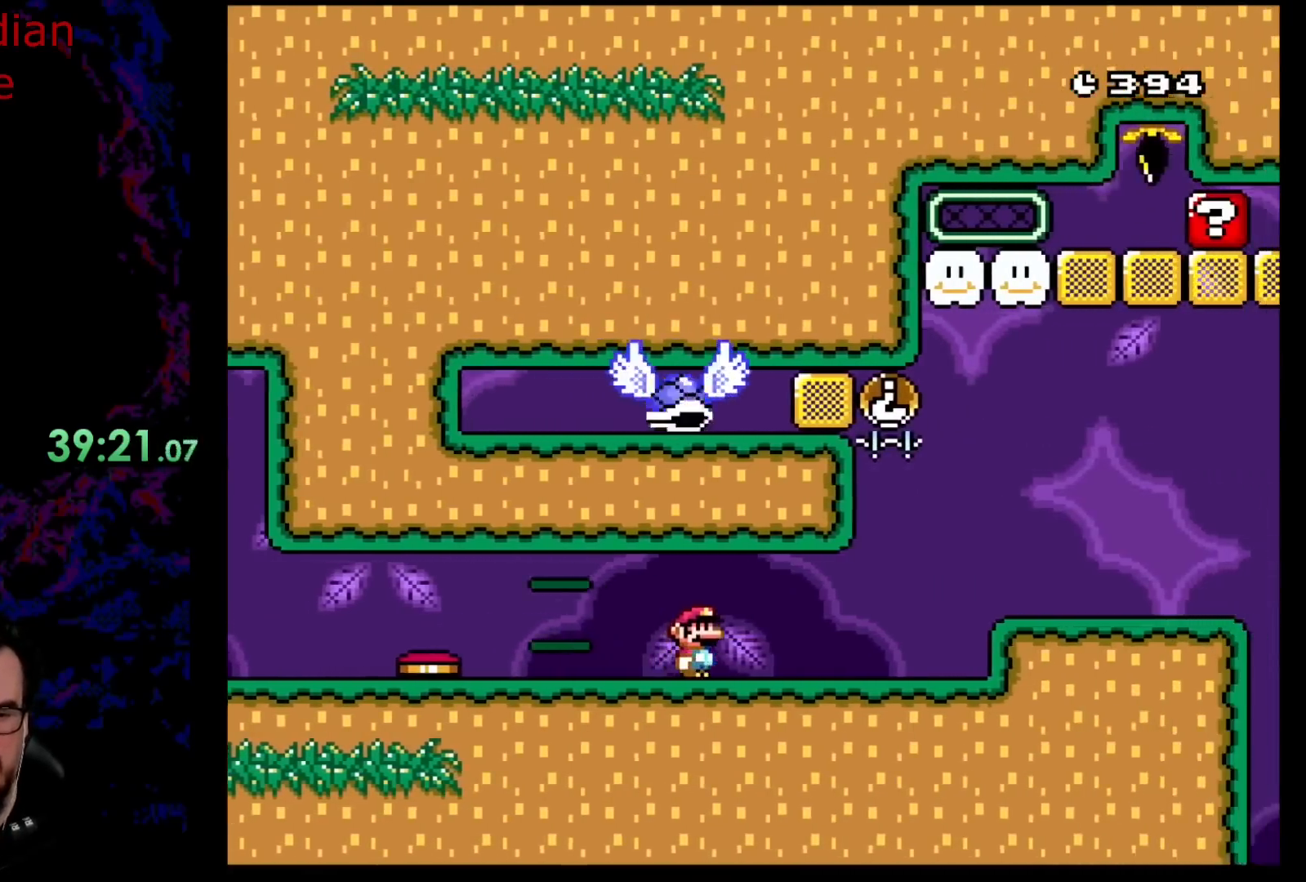
Gameplay with a controller (Nintendo layout); each line is a JSON object with the inputs held at the frame after it. "events" lists button and stick changes between this image and that frame as [ms after this image, input, new state], when the widget could be followed in between. Not read: L3 R3.
{"buttons": ["Y", "DPAD_RIGHT"], "events": [[50, "DPAD_LEFT", "down"], [50, "DPAD_RIGHT", "up"], [467, "DPAD_LEFT", "up"], [500, "DPAD_RIGHT", "down"]]}
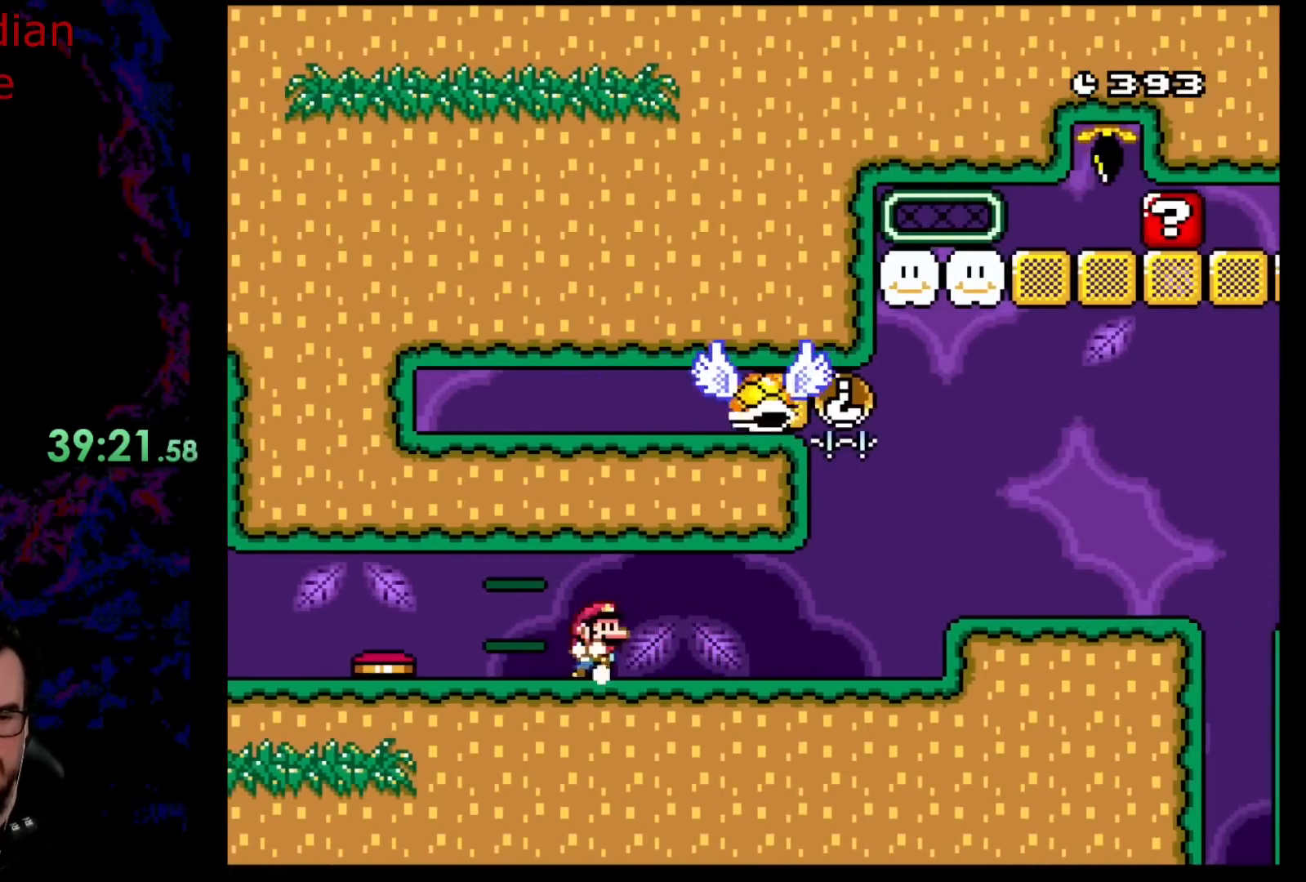
{"buttons": ["Y", "DPAD_RIGHT"], "events": []}
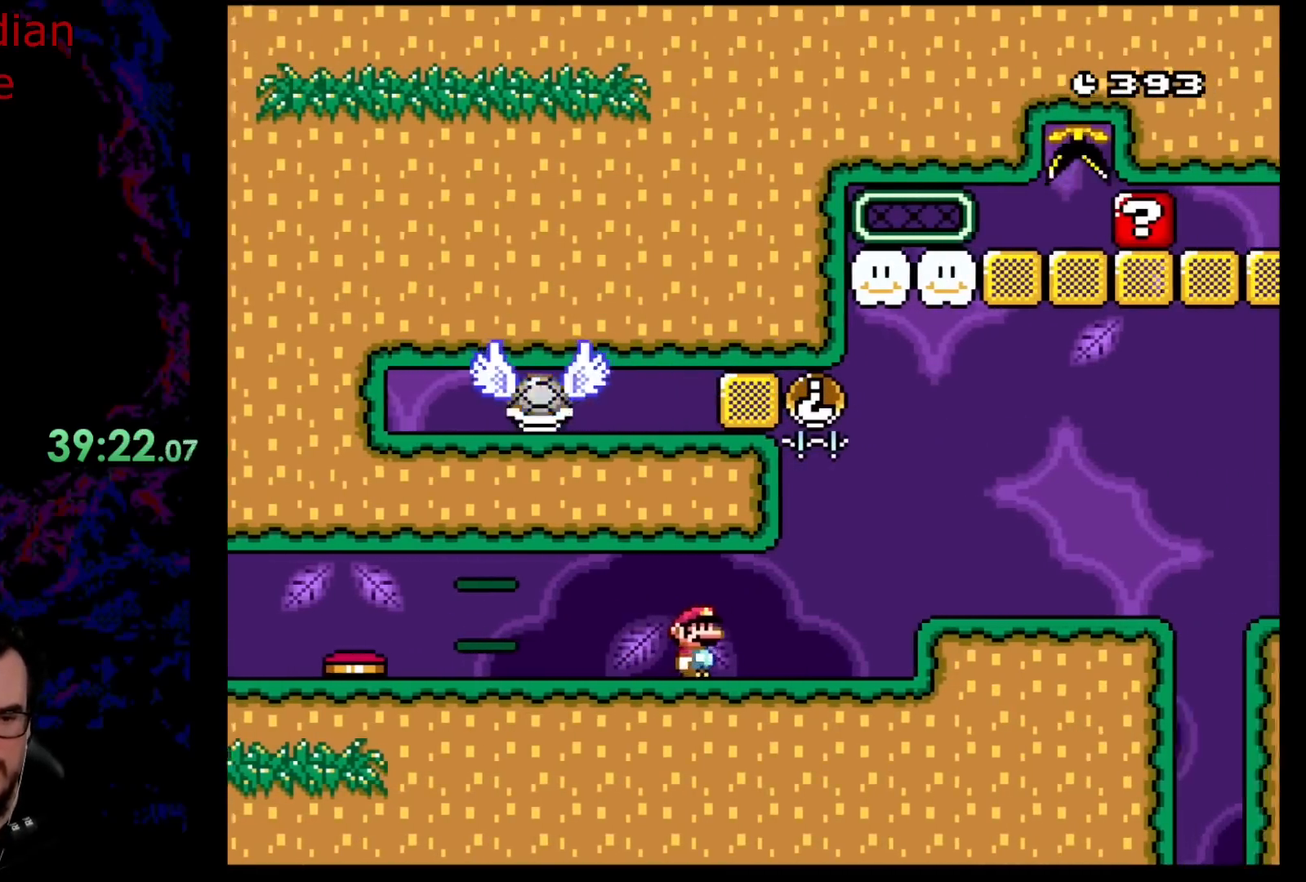
{"buttons": ["Y", "DPAD_RIGHT"], "events": [[183, "B", "down"], [217, "DPAD_LEFT", "down"], [217, "DPAD_RIGHT", "up"], [333, "B", "up"], [350, "DPAD_LEFT", "up"], [383, "DPAD_RIGHT", "down"]]}
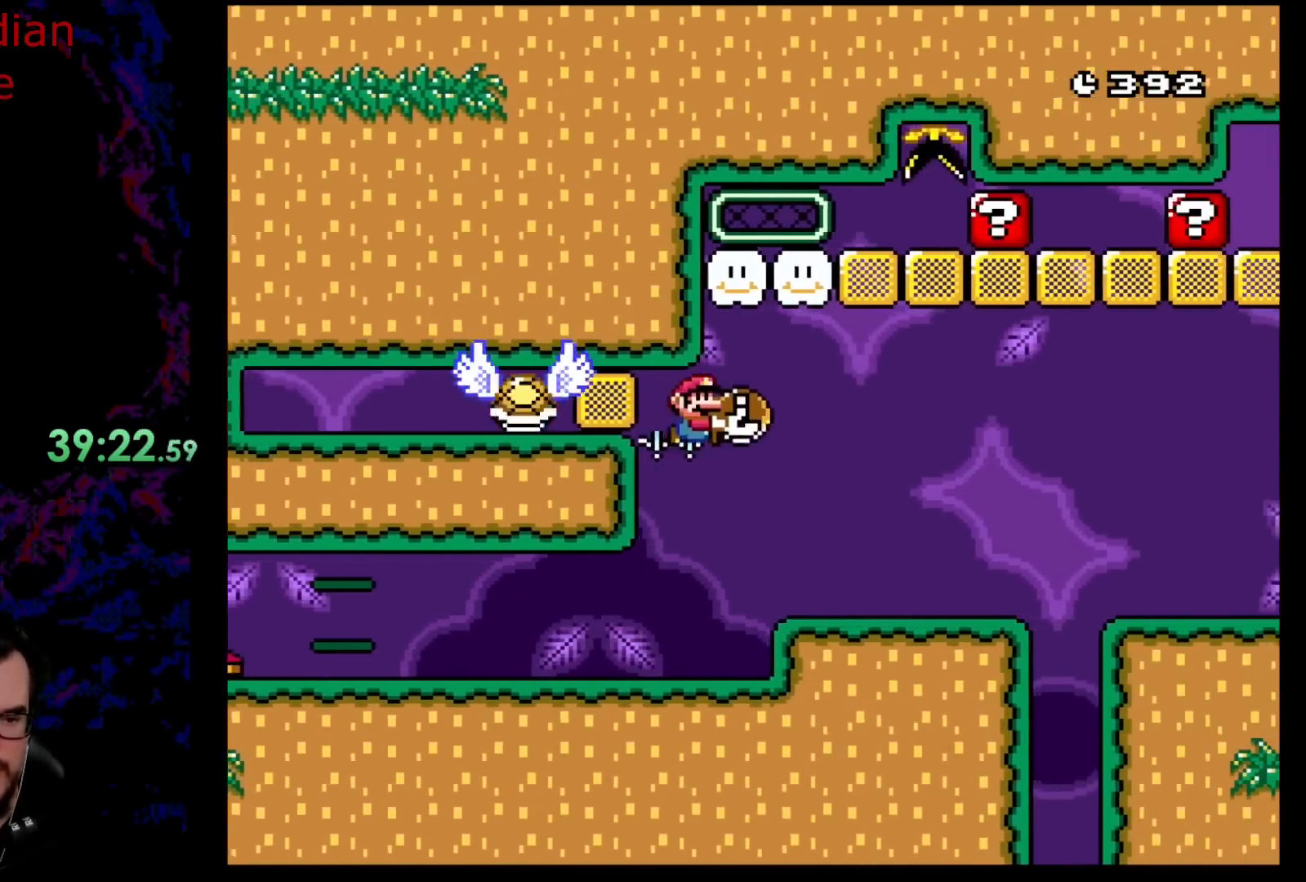
{"buttons": ["Y"], "events": [[350, "DPAD_LEFT", "down"], [350, "DPAD_RIGHT", "up"], [483, "DPAD_LEFT", "up"]]}
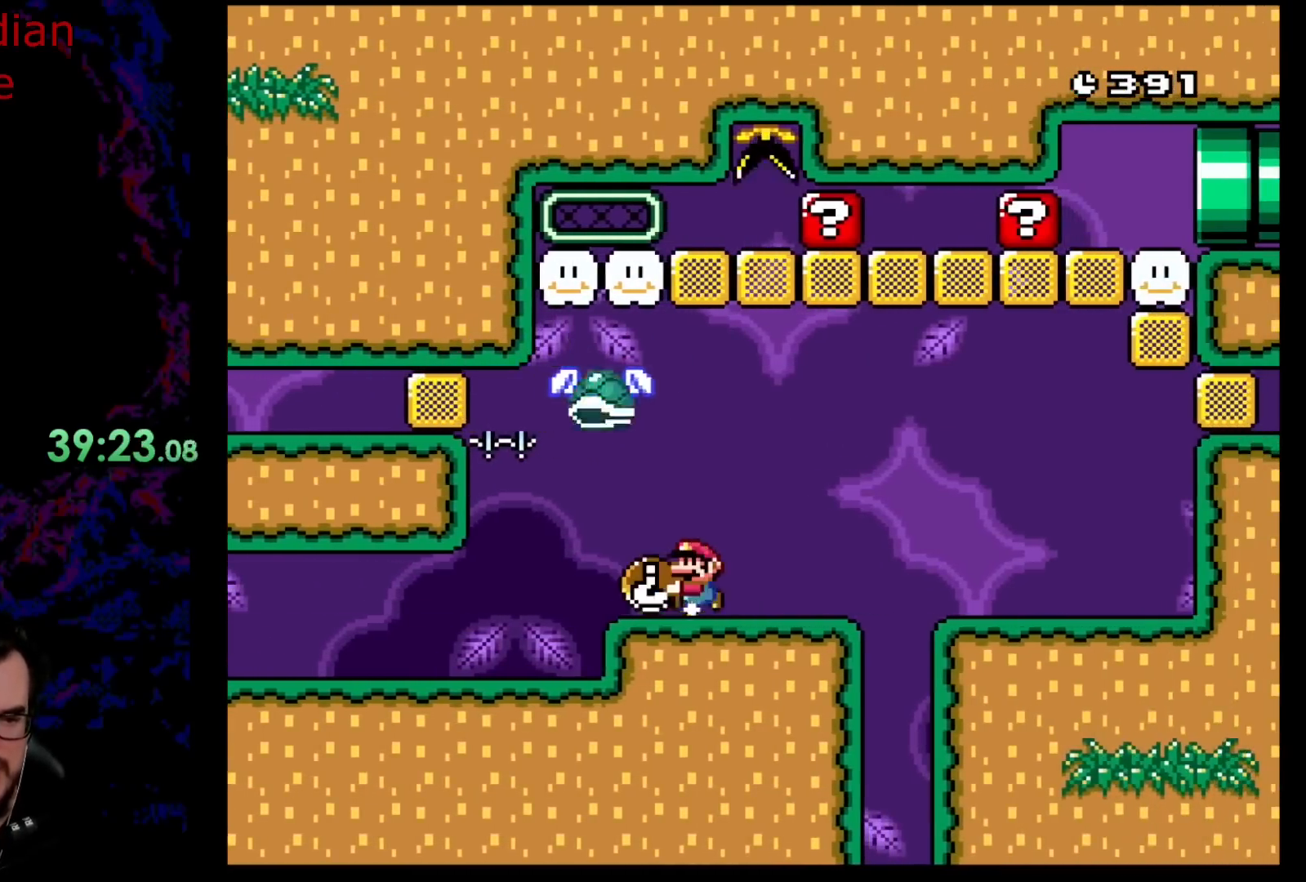
{"buttons": ["Y"], "events": [[133, "DPAD_LEFT", "down"], [283, "DPAD_LEFT", "up"]]}
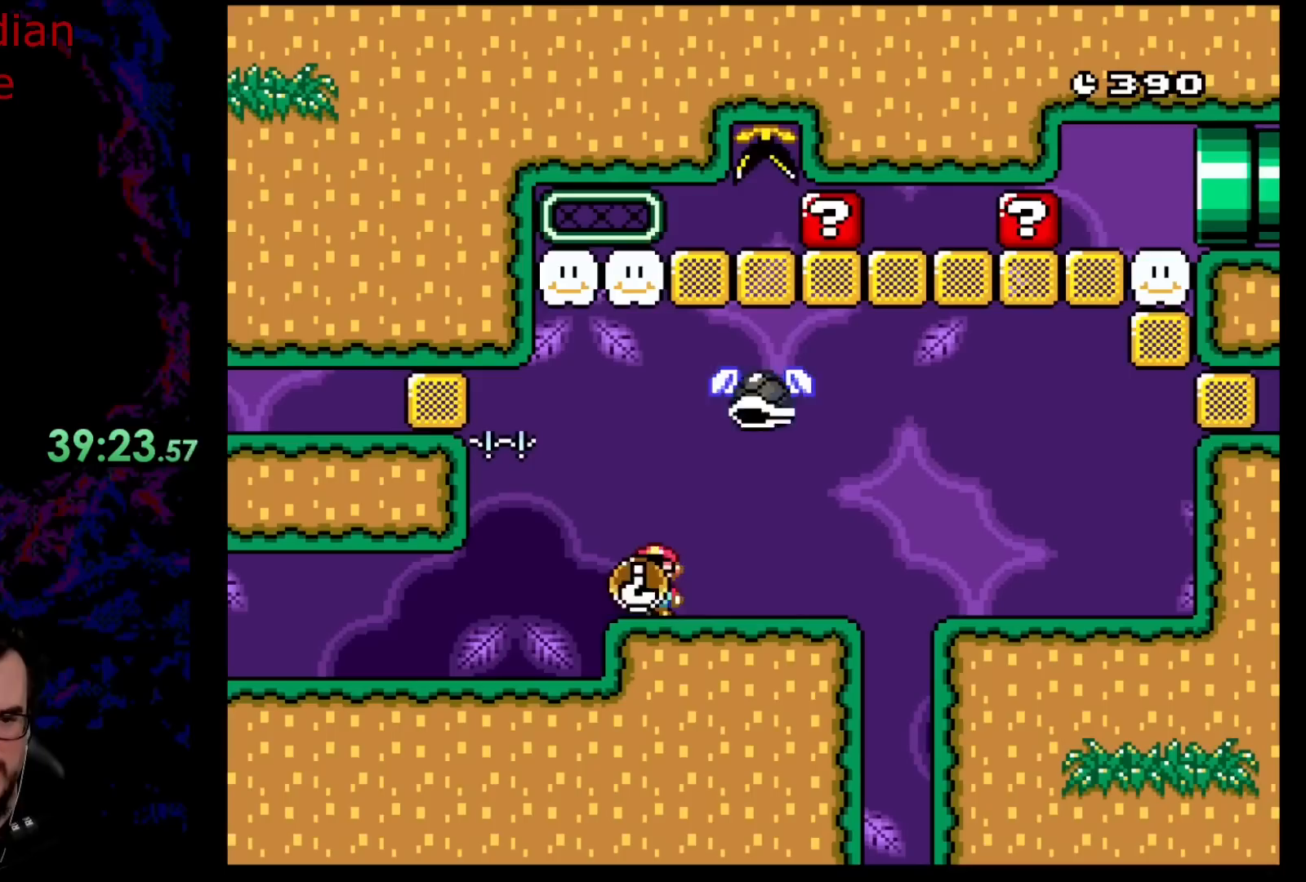
{"buttons": ["B", "Y", "DPAD_UP", "DPAD_RIGHT"], "events": [[33, "DPAD_RIGHT", "down"], [433, "B", "down"], [483, "DPAD_UP", "down"]]}
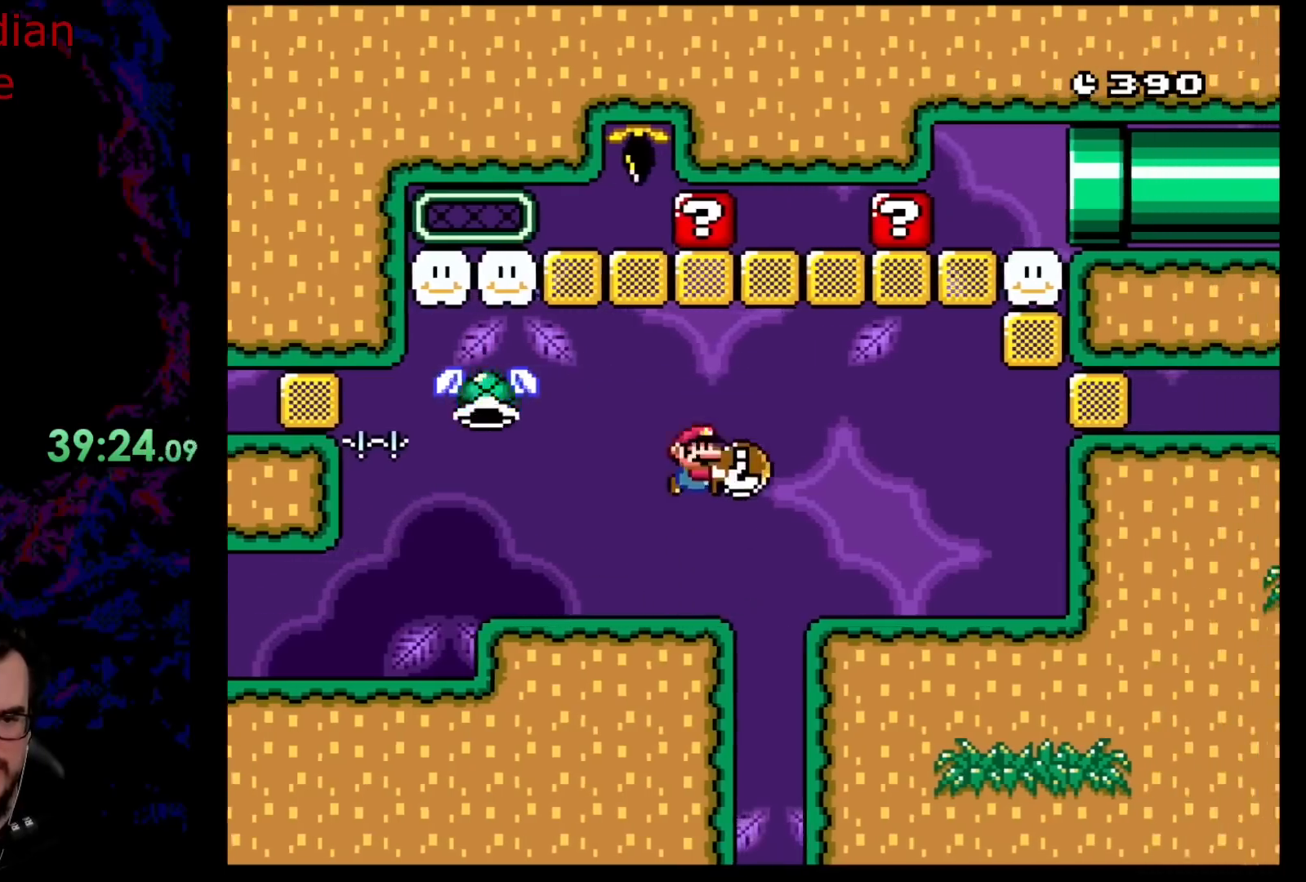
{"buttons": ["Y", "DPAD_UP", "DPAD_RIGHT"], "events": [[17, "B", "up"], [217, "Y", "up"], [417, "Y", "down"]]}
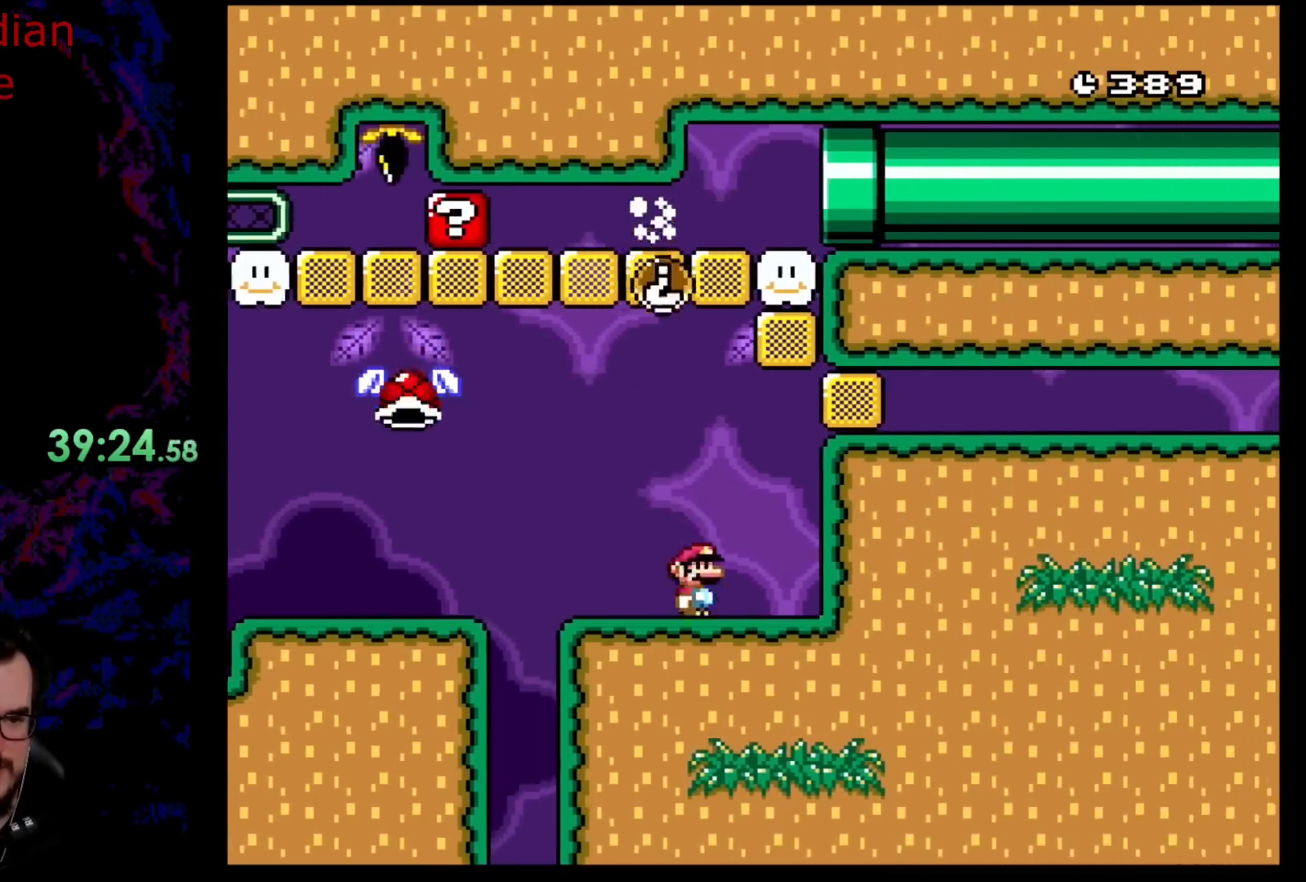
{"buttons": ["Y", "DPAD_LEFT"], "events": [[33, "DPAD_LEFT", "down"], [33, "DPAD_RIGHT", "up"], [50, "DPAD_UP", "up"], [183, "DPAD_LEFT", "up"], [417, "DPAD_LEFT", "down"]]}
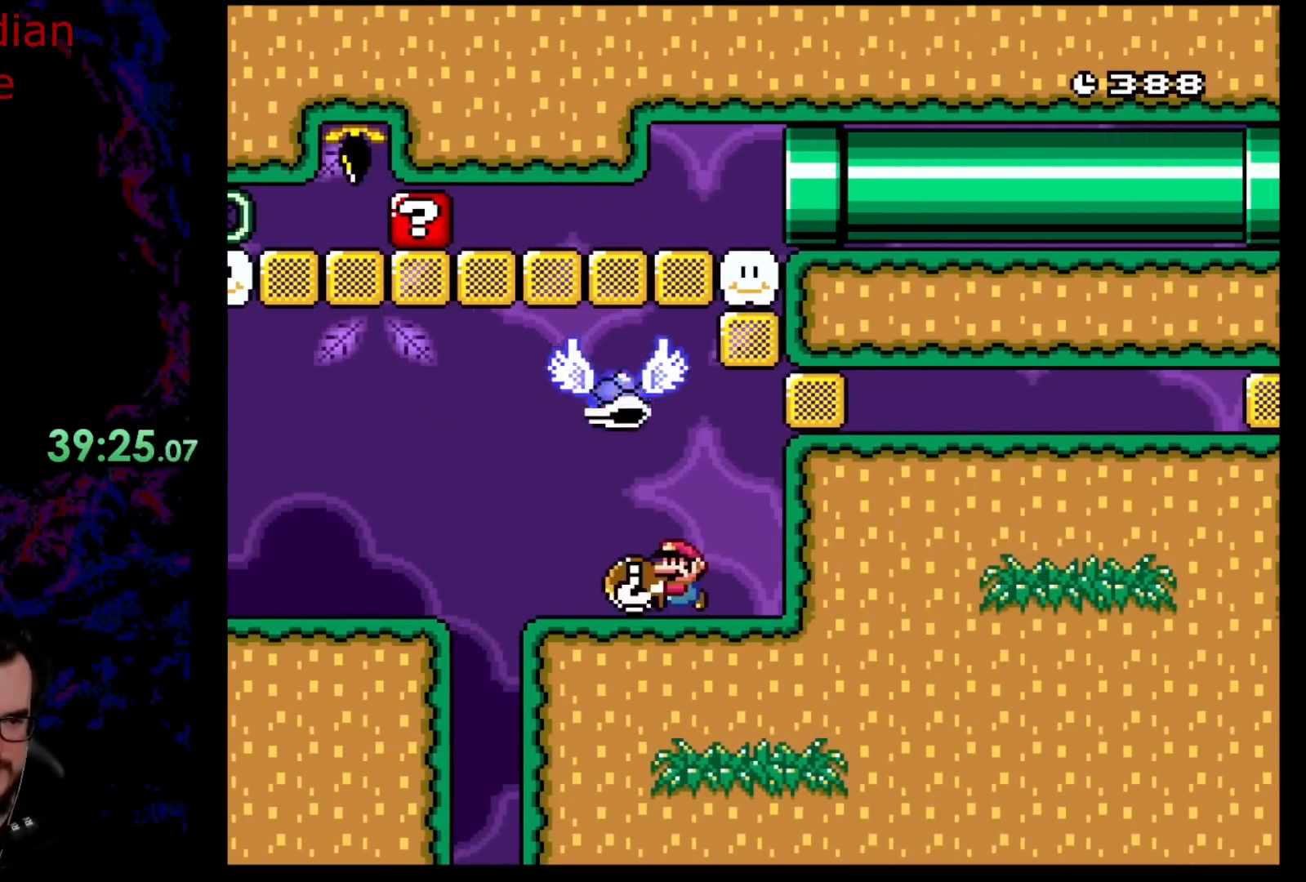
{"buttons": ["Y", "DPAD_UP", "DPAD_LEFT"], "events": [[233, "B", "down"], [250, "DPAD_UP", "down"], [300, "B", "up"], [350, "Y", "up"], [500, "Y", "down"]]}
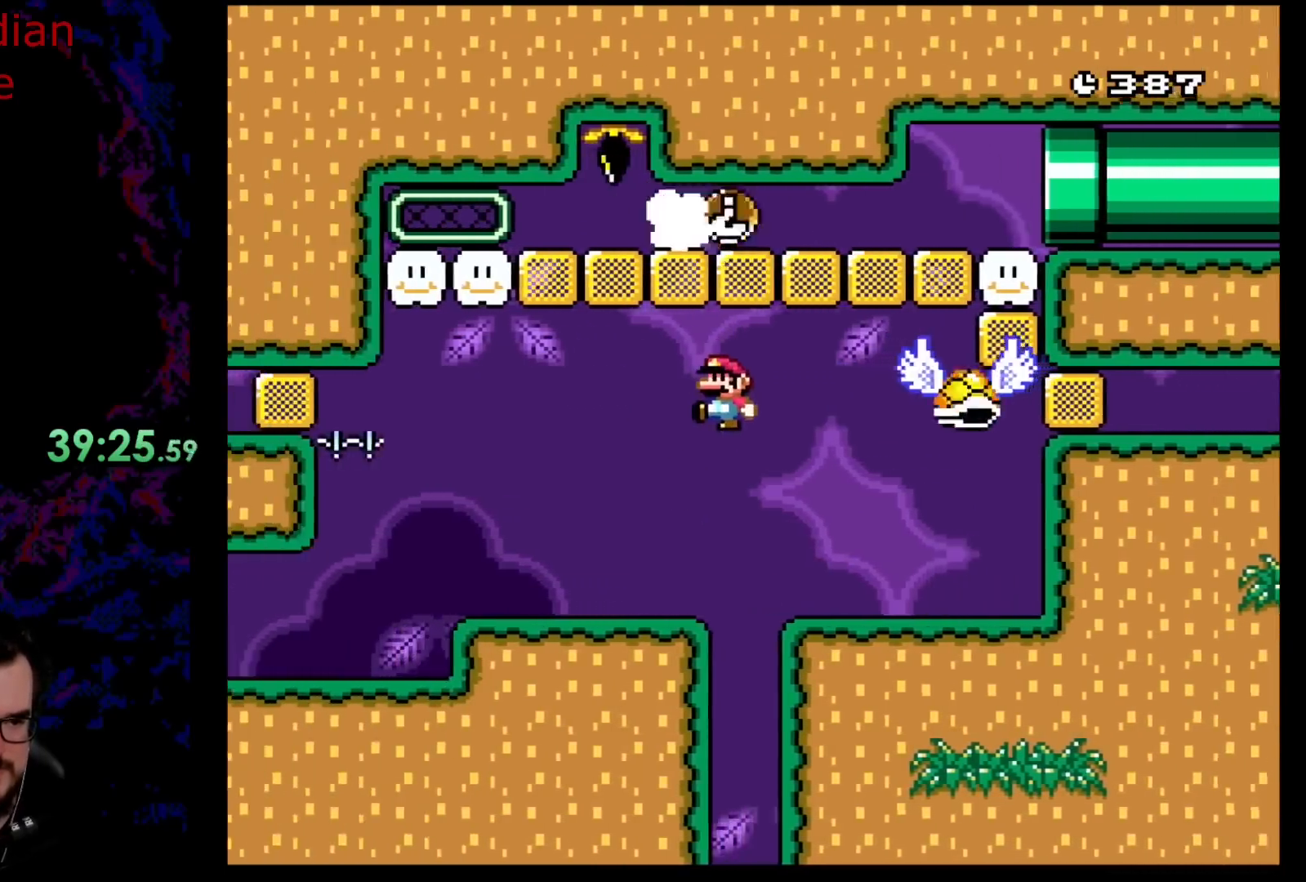
{"buttons": ["Y", "DPAD_LEFT"], "events": [[150, "DPAD_LEFT", "up"], [167, "DPAD_RIGHT", "down"], [167, "DPAD_UP", "up"], [350, "DPAD_DOWN", "down"], [350, "DPAD_RIGHT", "up"], [383, "DPAD_DOWN", "up"], [383, "DPAD_LEFT", "down"]]}
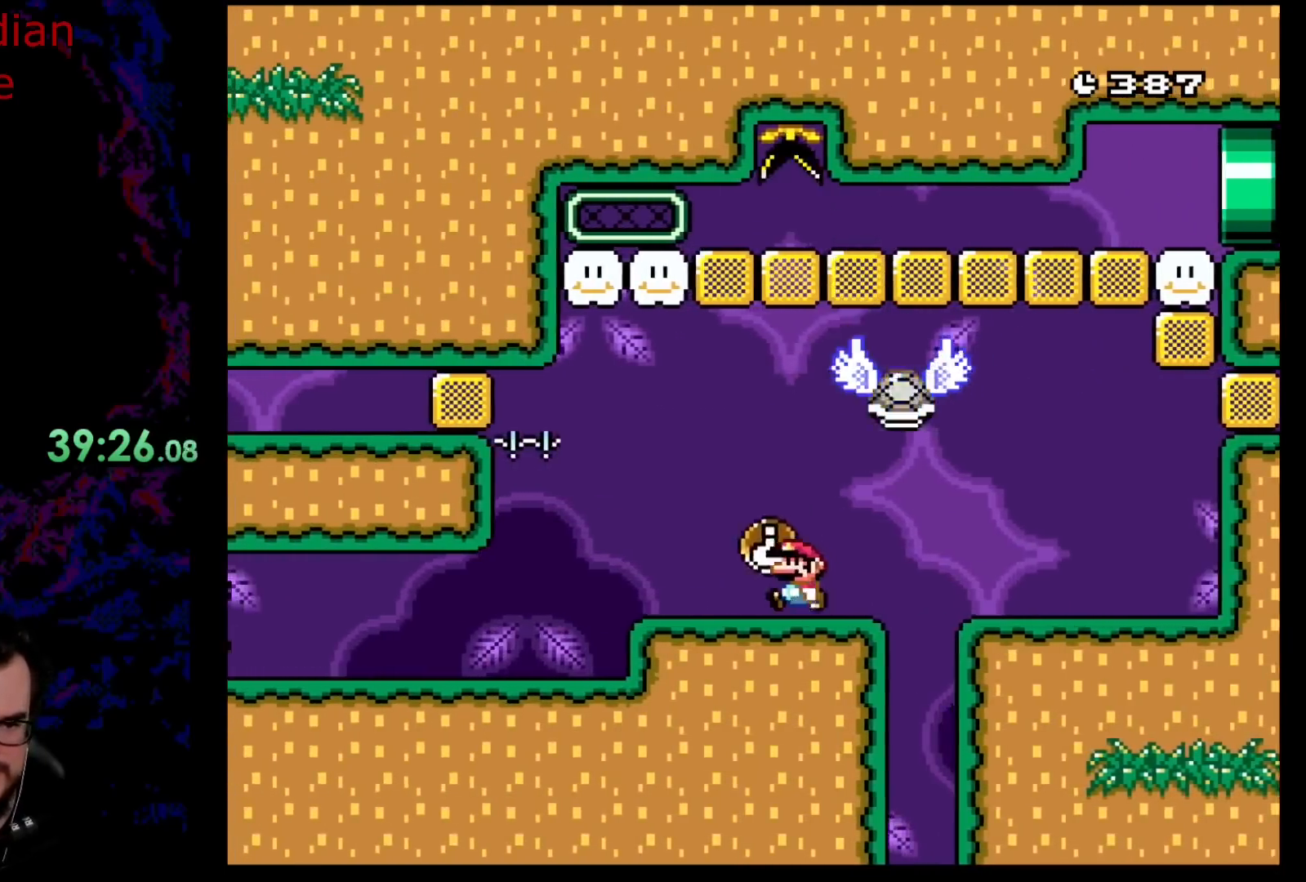
{"buttons": ["Y", "DPAD_RIGHT"], "events": [[233, "DPAD_LEFT", "up"], [283, "DPAD_RIGHT", "down"]]}
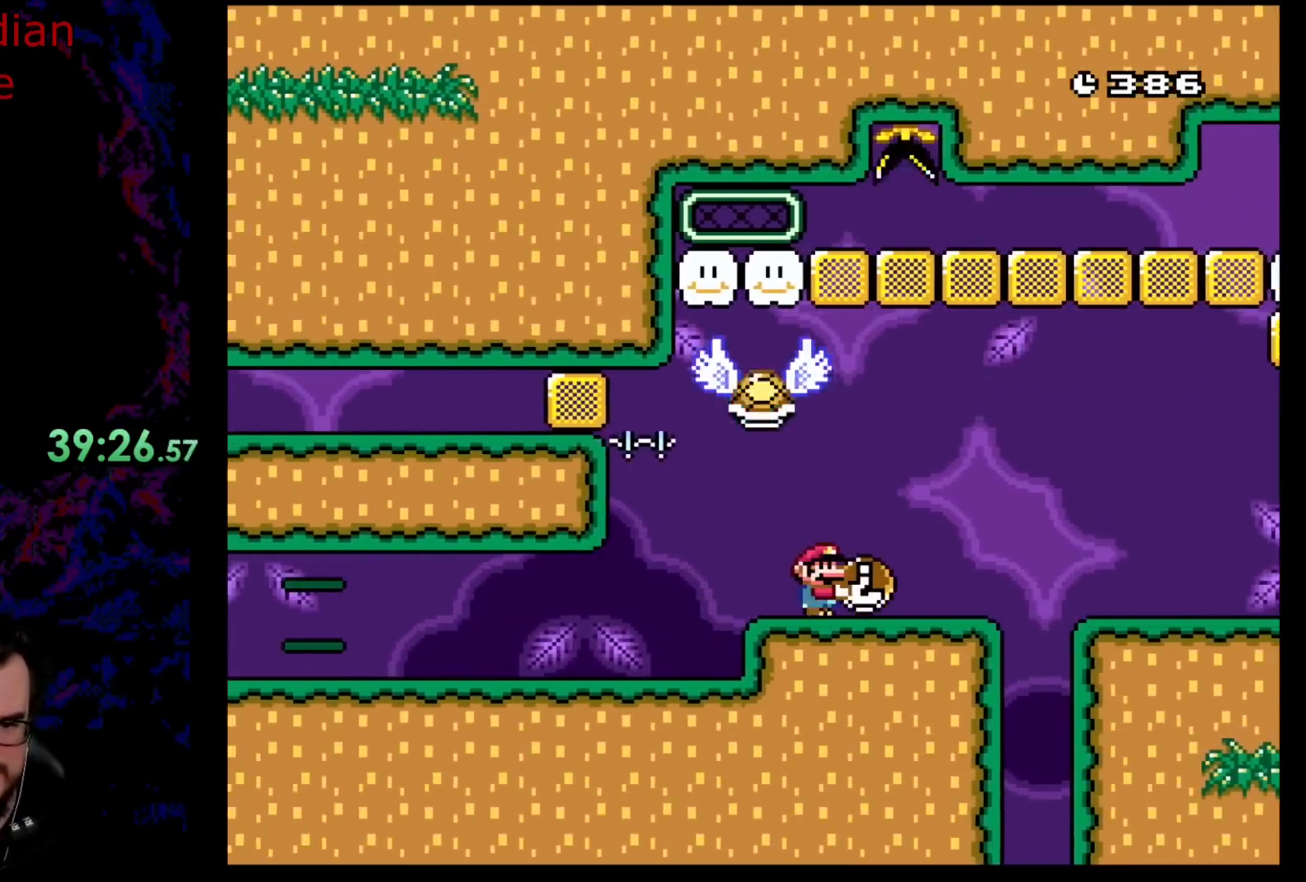
{"buttons": ["Y", "DPAD_RIGHT"], "events": [[217, "B", "down"], [267, "B", "up"]]}
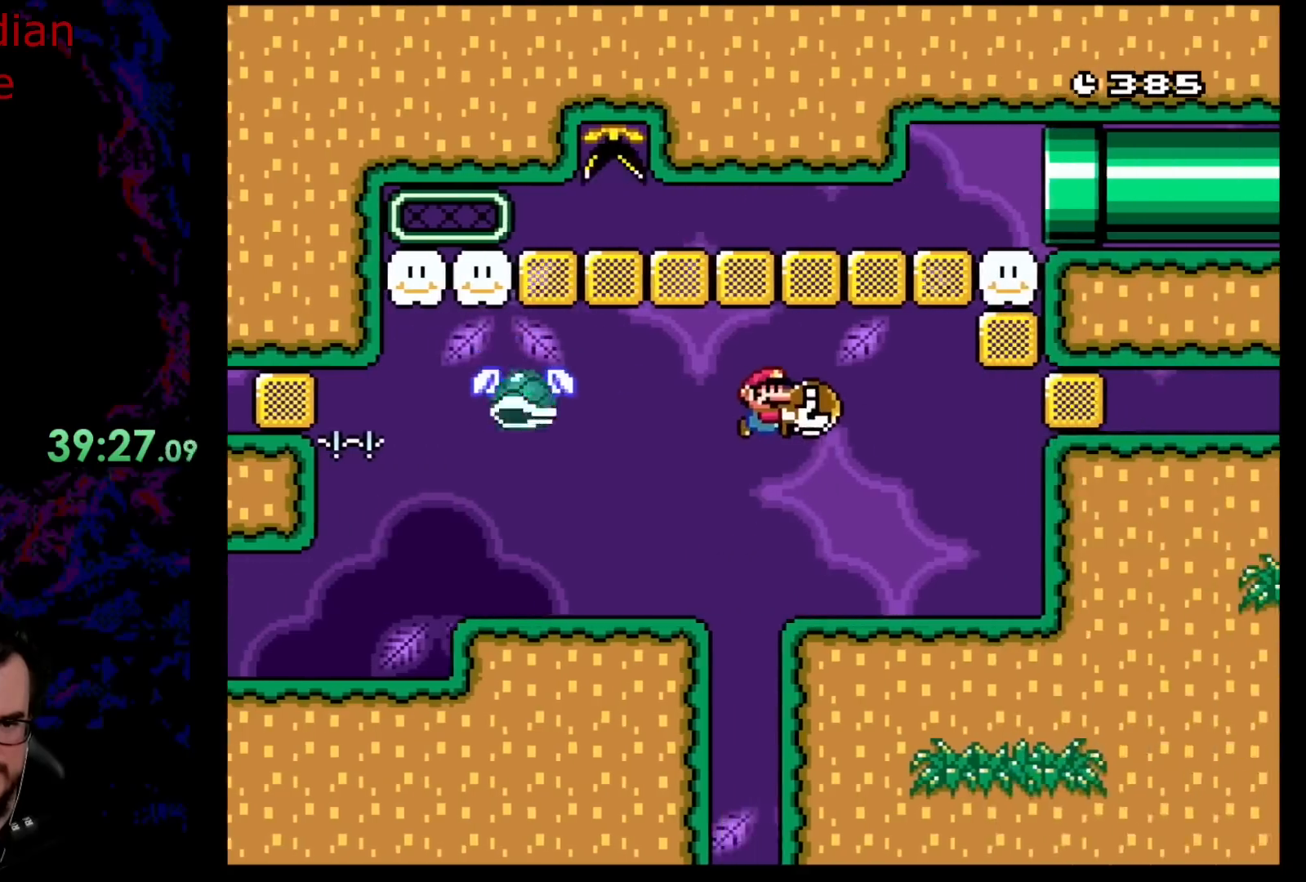
{"buttons": ["Y", "DPAD_LEFT"], "events": [[183, "DPAD_UP", "down"], [183, "Y", "up"], [317, "Y", "down"], [433, "DPAD_LEFT", "down"], [433, "DPAD_RIGHT", "up"], [450, "DPAD_UP", "up"]]}
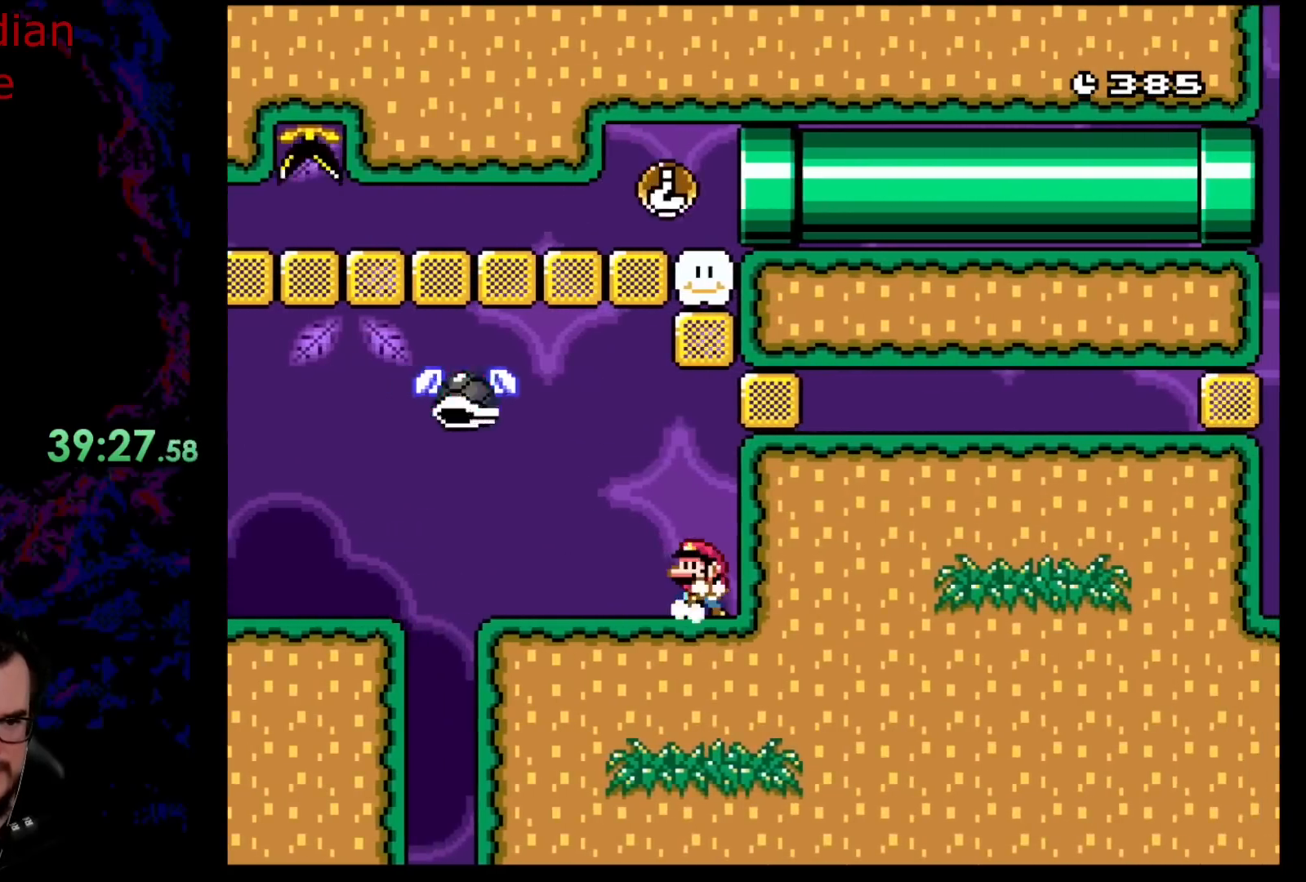
{"buttons": ["X", "DPAD_LEFT"], "events": [[67, "DPAD_LEFT", "up"], [183, "Y", "up"], [200, "DPAD_LEFT", "down"], [200, "X", "down"]]}
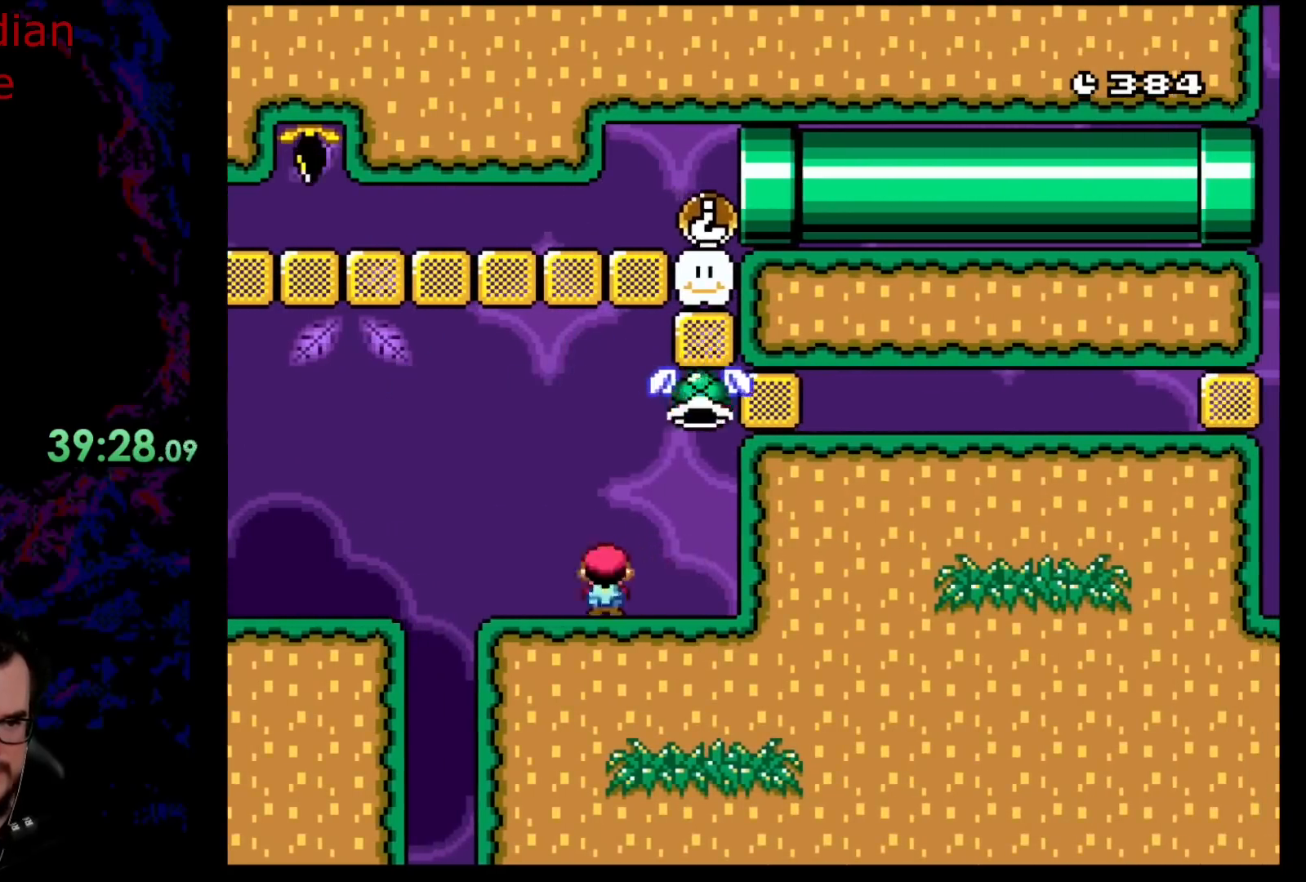
{"buttons": ["Y", "DPAD_LEFT"], "events": [[33, "A", "down"], [117, "A", "up"], [233, "A", "down"], [333, "A", "up"], [383, "X", "up"], [417, "Y", "down"]]}
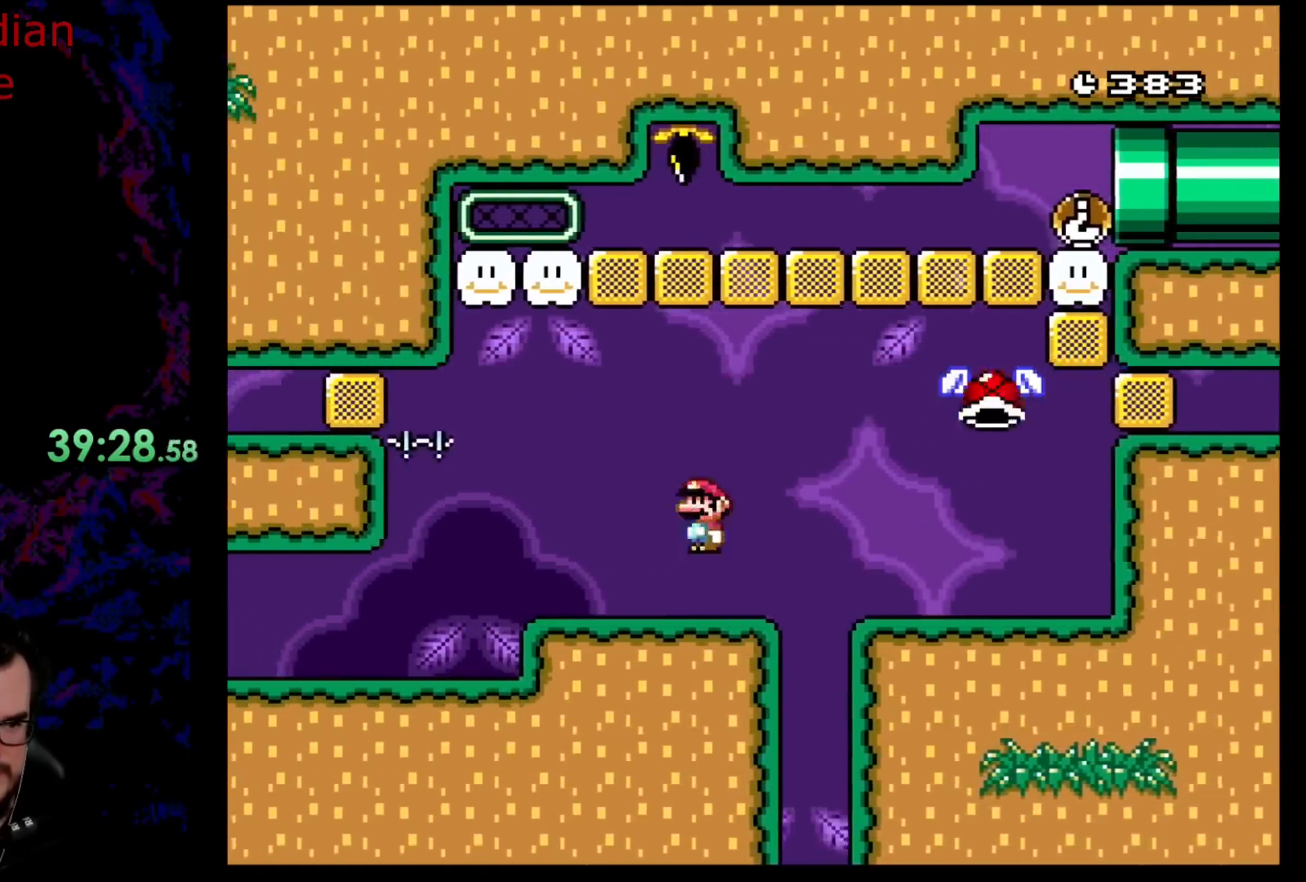
{"buttons": ["B", "Y", "DPAD_RIGHT"], "events": [[67, "DPAD_DOWN", "down"], [67, "DPAD_LEFT", "up"], [67, "DPAD_RIGHT", "down"], [83, "DPAD_DOWN", "up"], [183, "DPAD_DOWN", "down"], [200, "DPAD_DOWN", "up"], [200, "DPAD_LEFT", "down"], [200, "DPAD_RIGHT", "up"], [367, "B", "down"], [467, "DPAD_LEFT", "up"], [500, "DPAD_RIGHT", "down"]]}
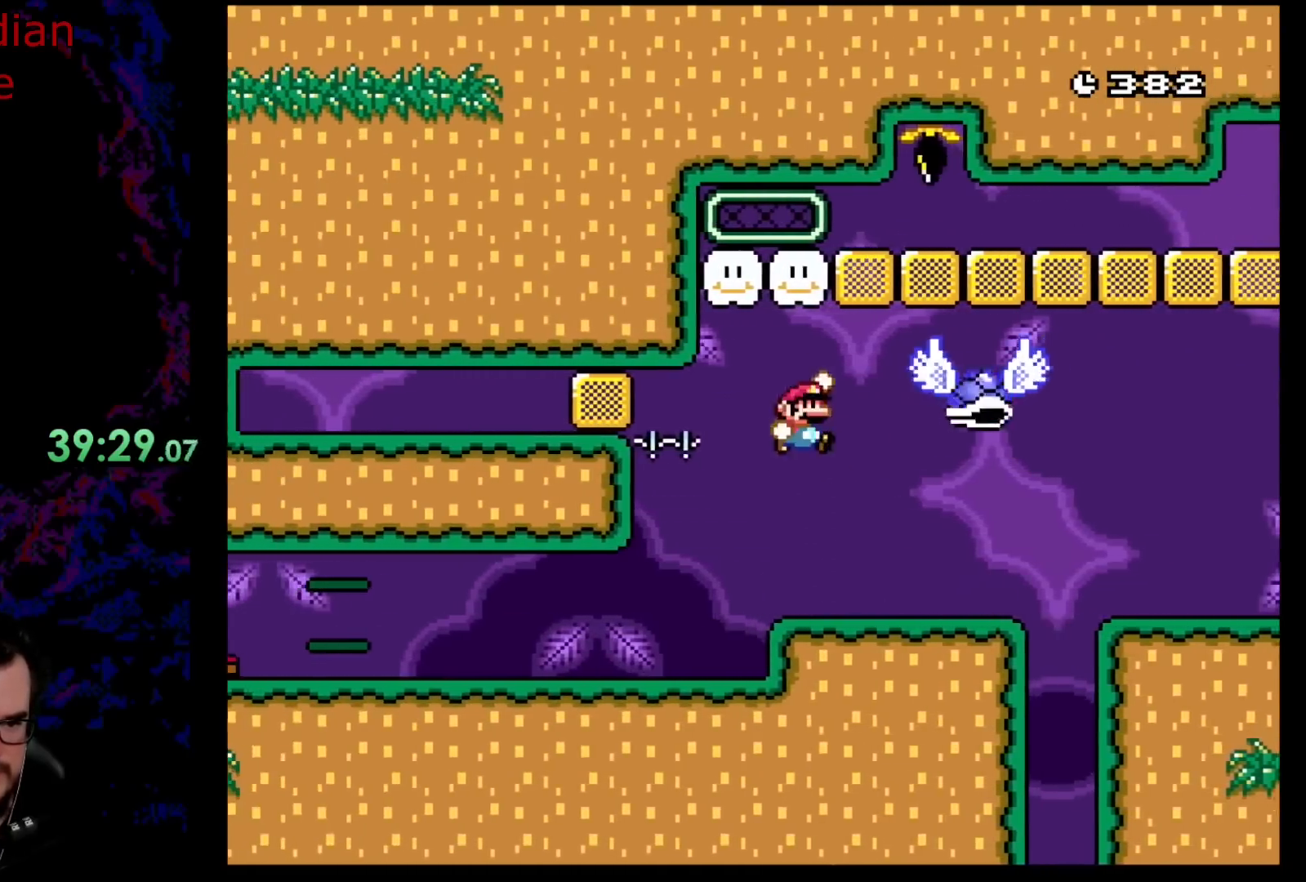
{"buttons": ["B", "Y", "DPAD_RIGHT"], "events": [[117, "B", "up"], [183, "DPAD_RIGHT", "up"], [217, "DPAD_LEFT", "down"], [233, "B", "down"], [400, "DPAD_LEFT", "up"], [400, "DPAD_RIGHT", "down"]]}
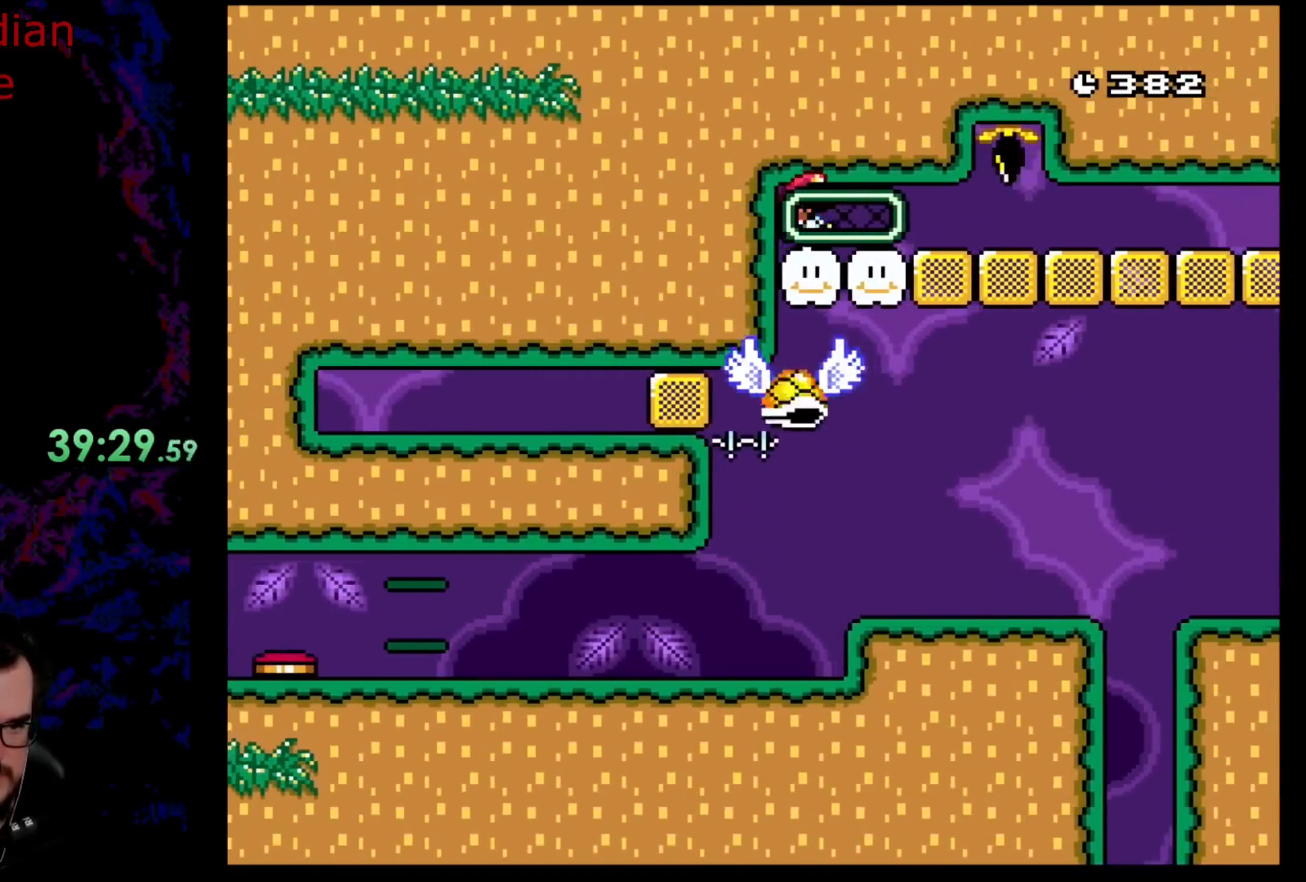
{"buttons": ["B", "Y", "DPAD_RIGHT"], "events": []}
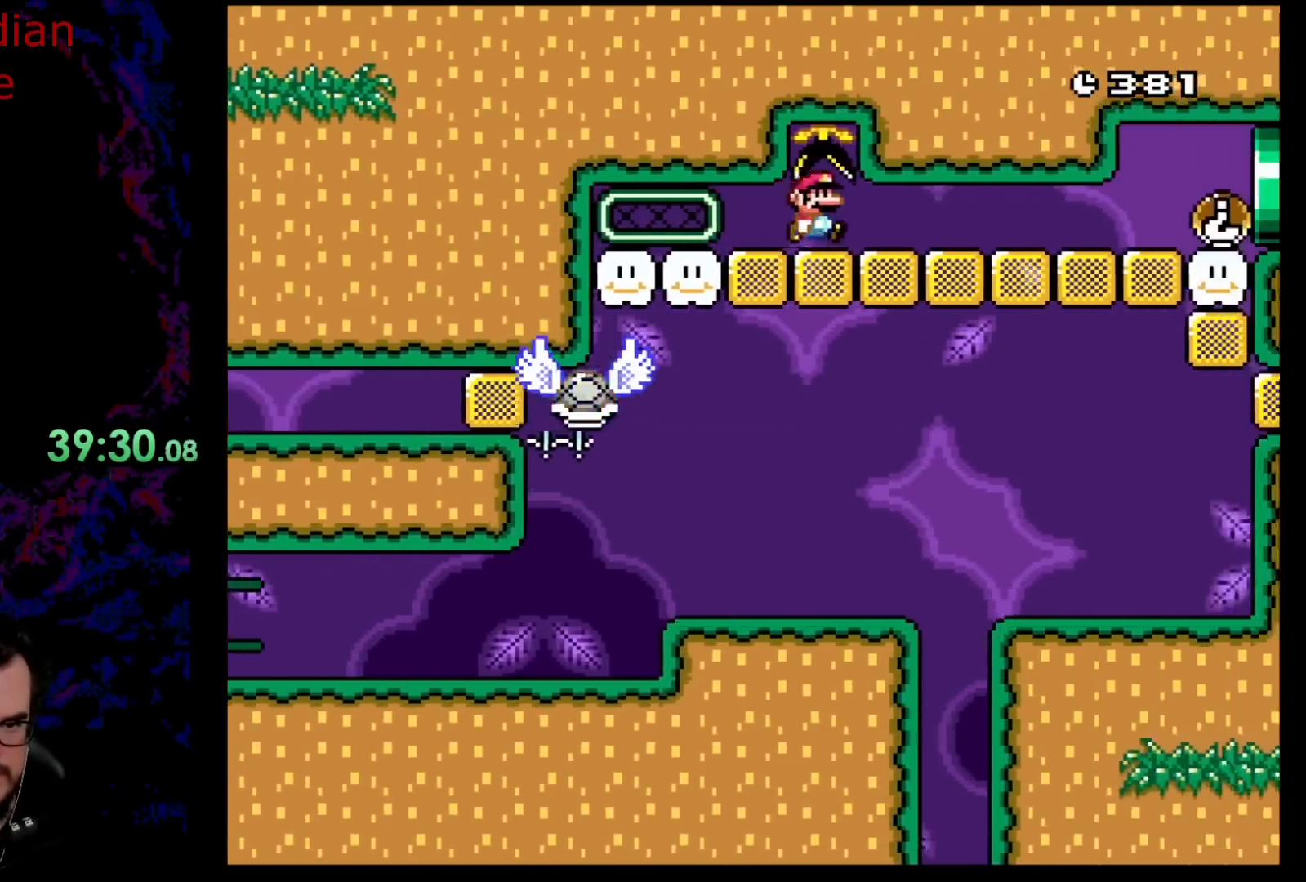
{"buttons": ["B", "Y", "DPAD_RIGHT"], "events": []}
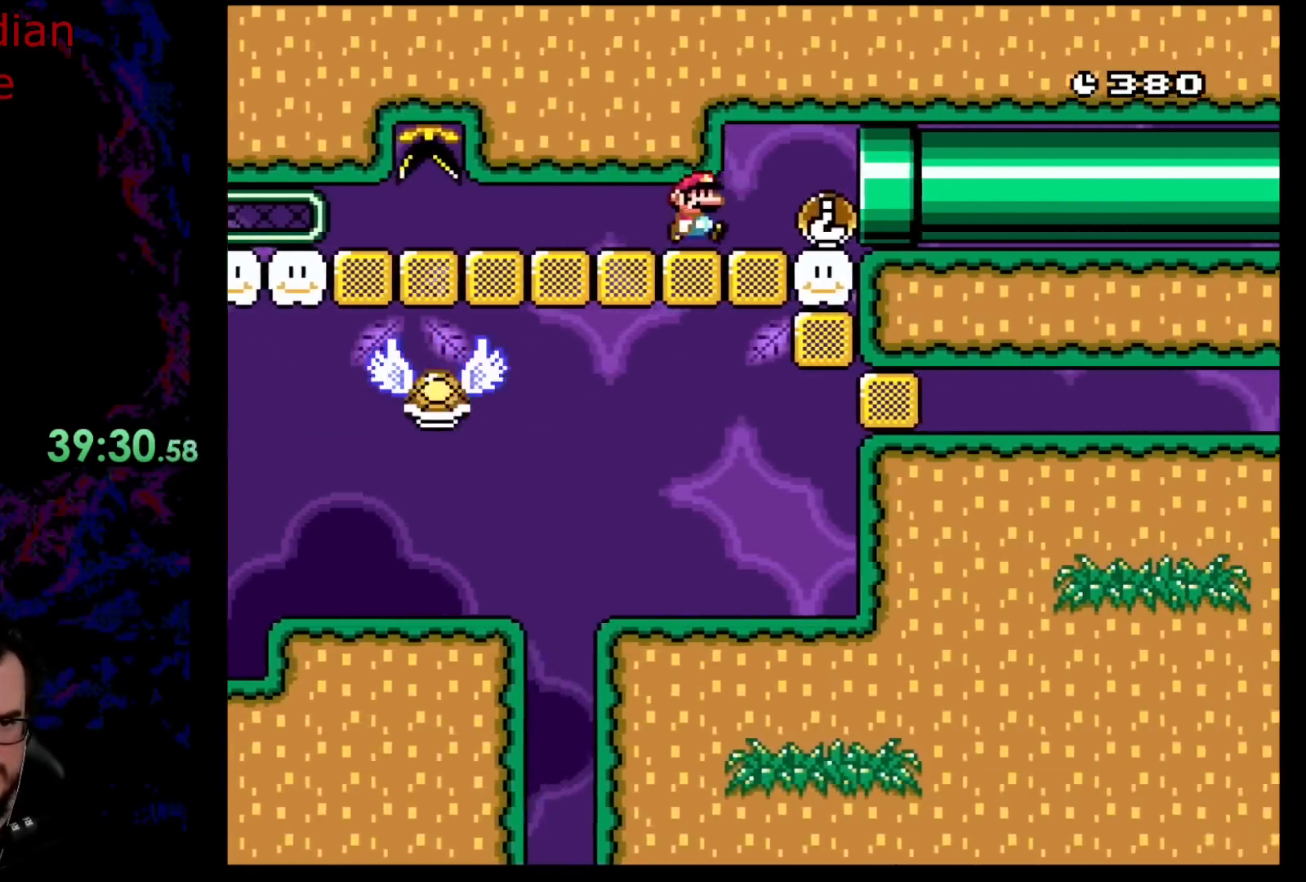
{"buttons": ["B", "Y"], "events": [[450, "DPAD_RIGHT", "up"]]}
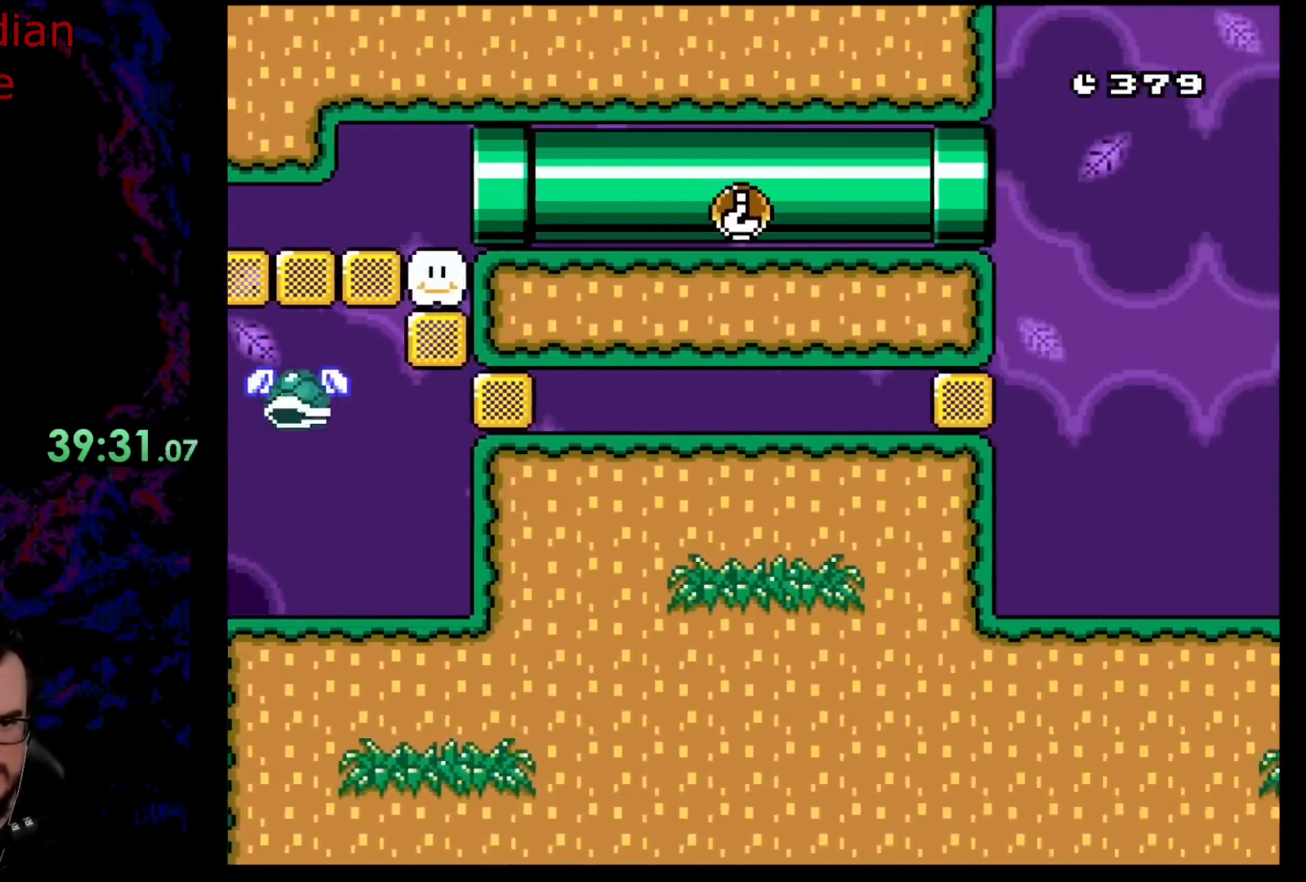
{"buttons": ["B", "Y"], "events": []}
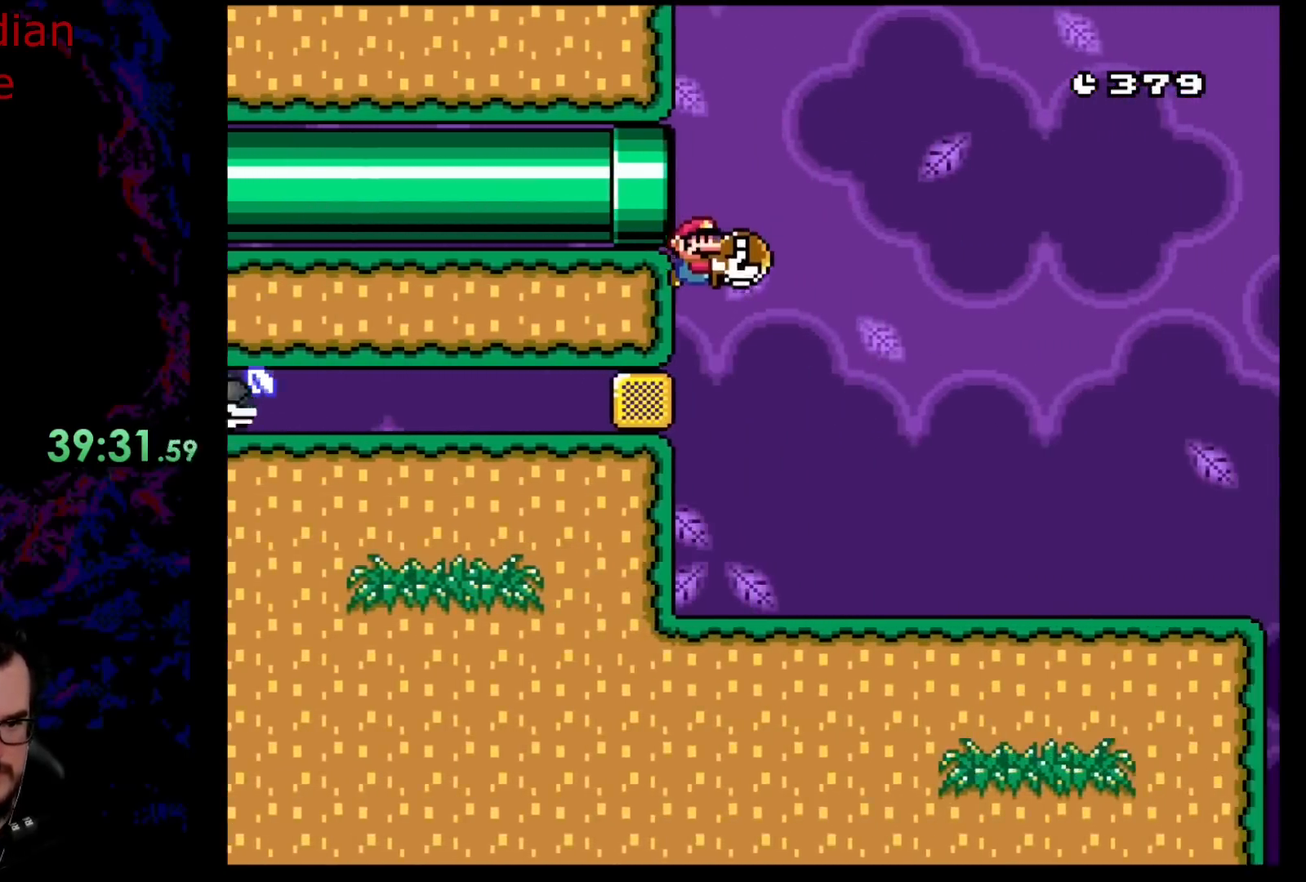
{"buttons": ["Y", "DPAD_RIGHT"], "events": [[33, "B", "up"], [83, "DPAD_RIGHT", "down"]]}
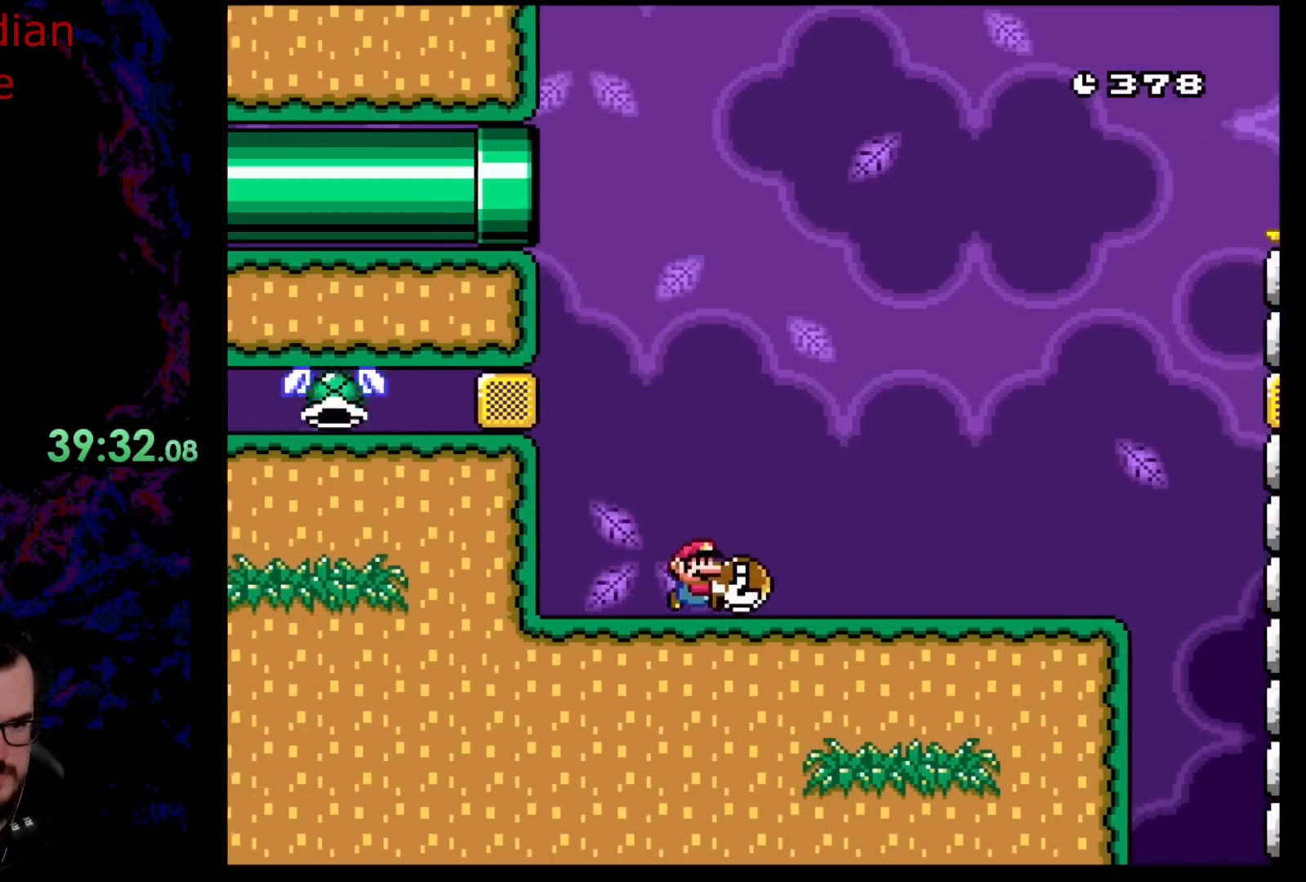
{"buttons": ["Y", "DPAD_LEFT"], "events": [[417, "DPAD_DOWN", "down"], [433, "DPAD_DOWN", "up"], [433, "DPAD_LEFT", "down"], [433, "DPAD_RIGHT", "up"]]}
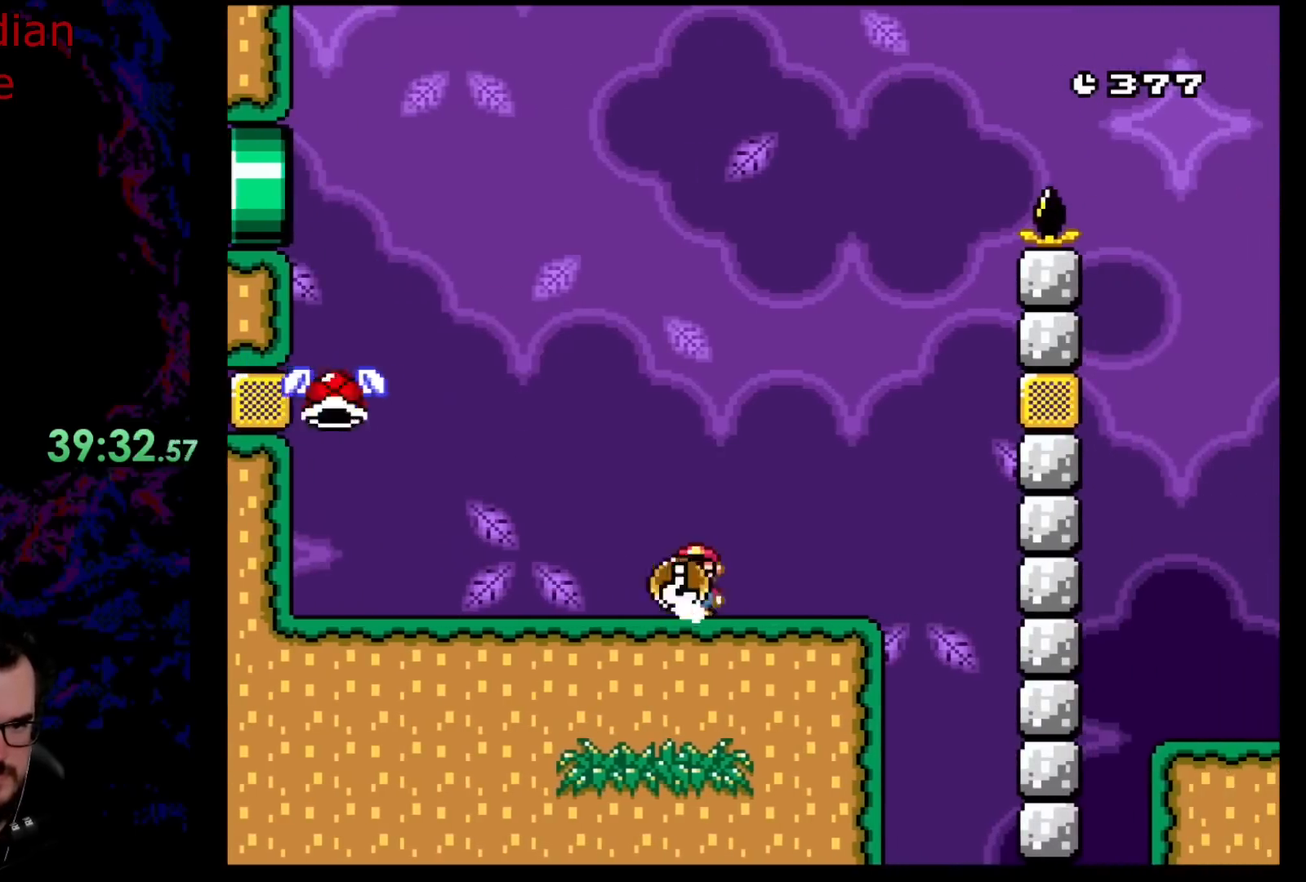
{"buttons": ["Y", "DPAD_RIGHT"], "events": [[450, "DPAD_LEFT", "up"], [483, "DPAD_RIGHT", "down"]]}
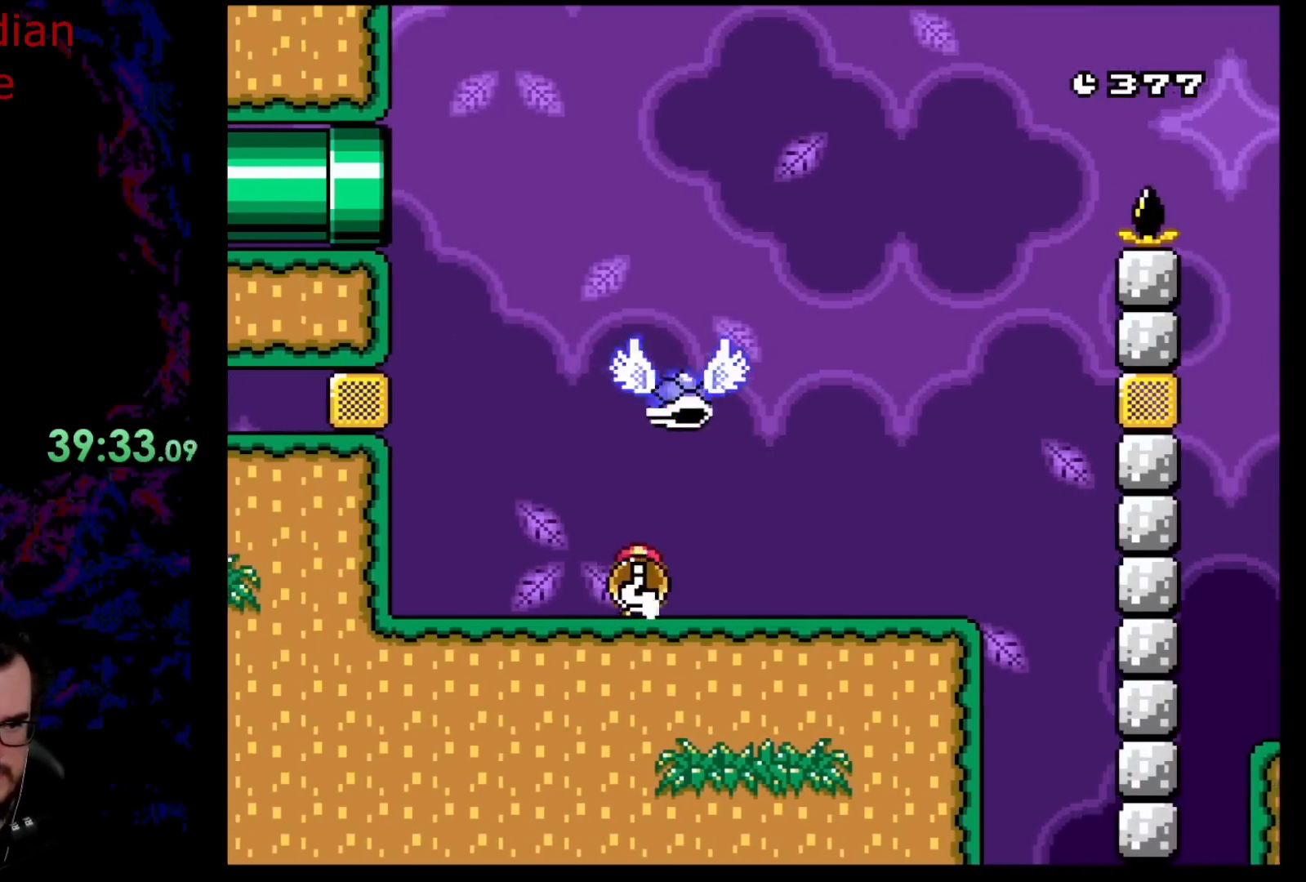
{"buttons": ["Y"], "events": [[133, "DPAD_RIGHT", "up"]]}
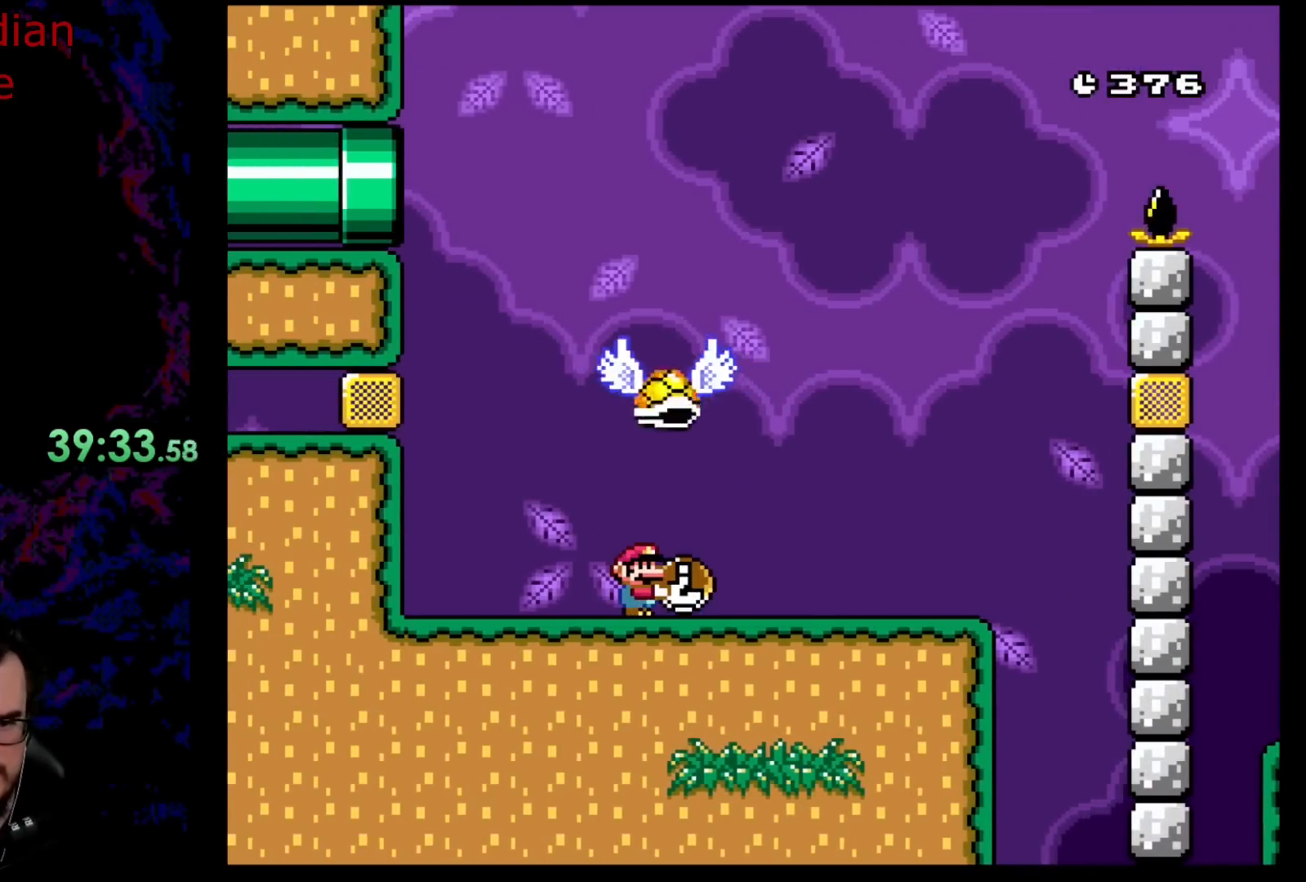
{"buttons": ["Y", "DPAD_RIGHT"], "events": [[283, "DPAD_RIGHT", "down"]]}